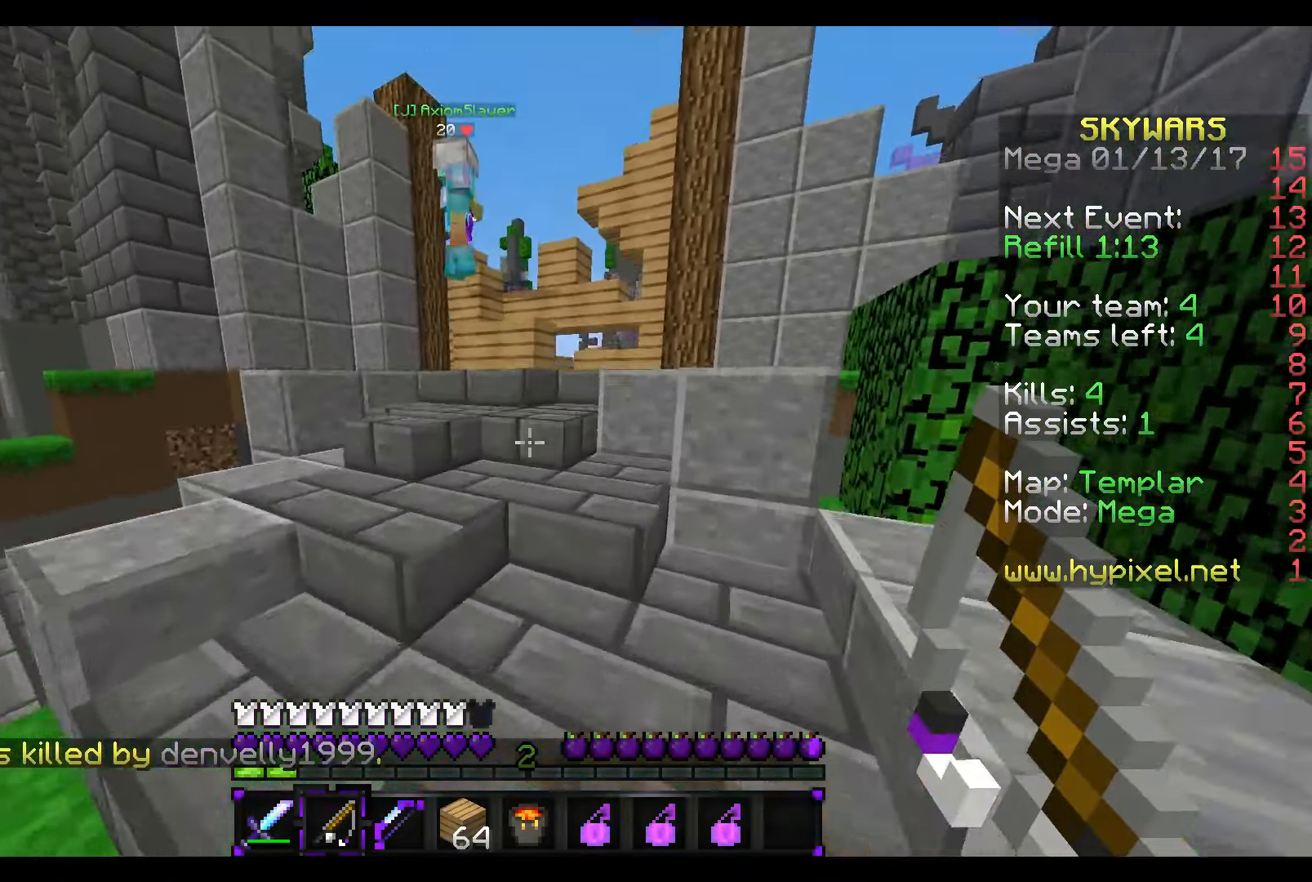
Gameplay with keyboard and mouse; each line is a JSON object with the keys and mouse buttons held at the frame after it. "events" lists presses ("down") and releases ("up") of "a", "d", "s", "w", "mouse_left" and "mouse_right" between this image and that frame as [ms after this image, input, new state], when the widget could be followed in between. "mouse_left", "mouse_right" = the "left", "right" buttons of the "mouse" list. No other keys are recorded. Fast repeated clicks can show as one long hold. Mouse movement is not recorded.
{"keys": ["w"], "mouse": [], "events": []}
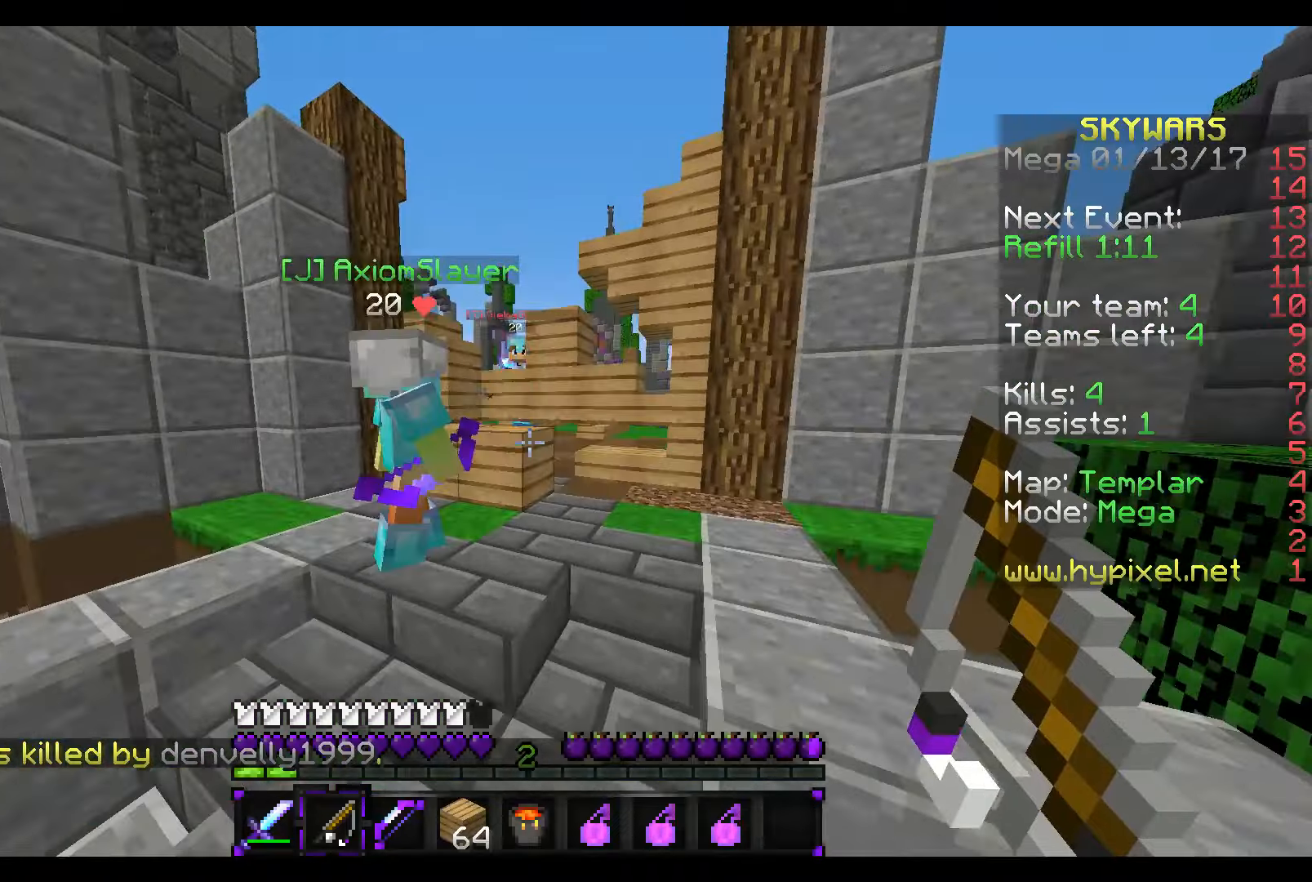
{"keys": ["w"], "mouse": ["right"], "events": [[166, "d", "down"], [266, "d", "up"], [466, "mouse_right", "down"]]}
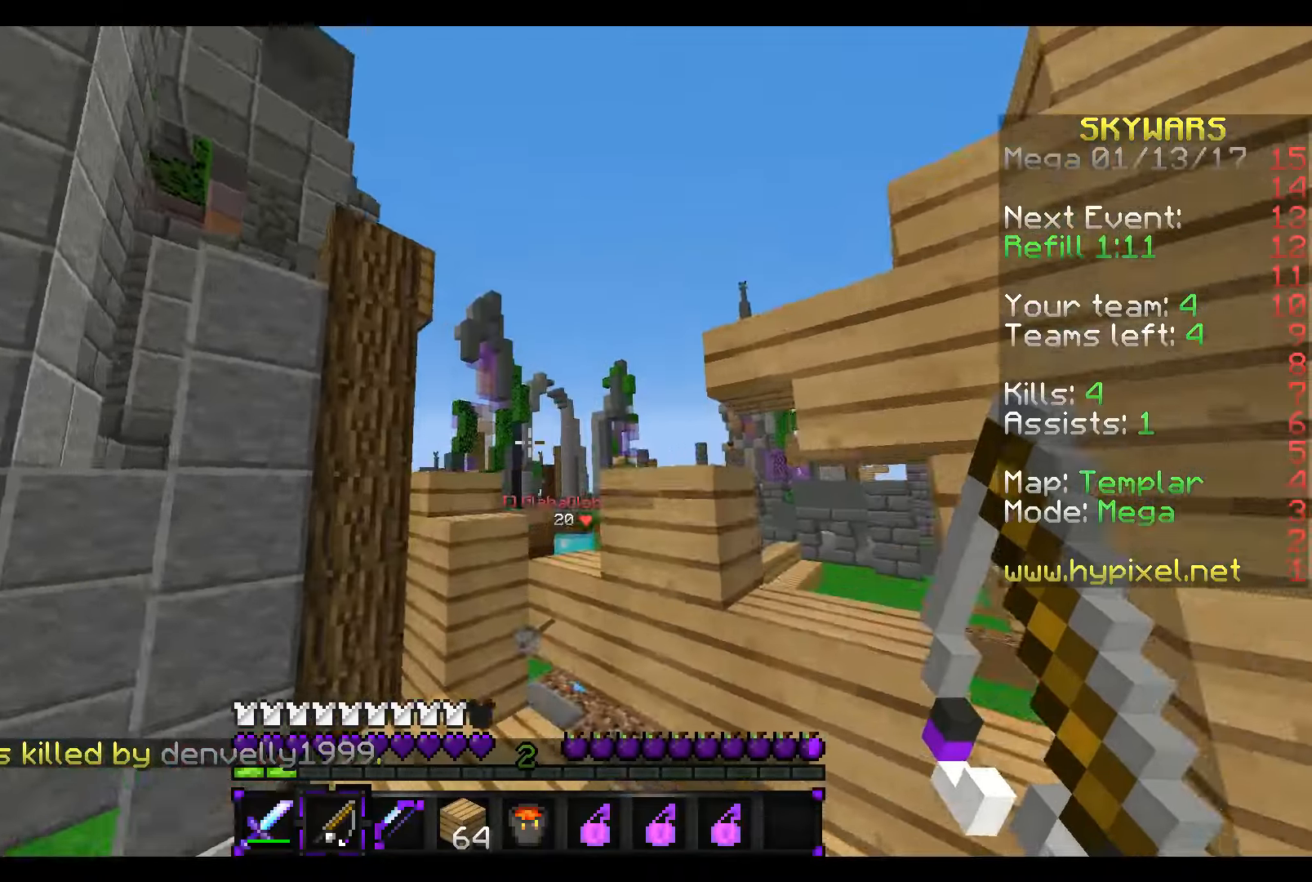
{"keys": ["a", "w"], "mouse": ["right"], "events": [[66, "mouse_right", "up"], [316, "a", "down"], [416, "mouse_right", "down"]]}
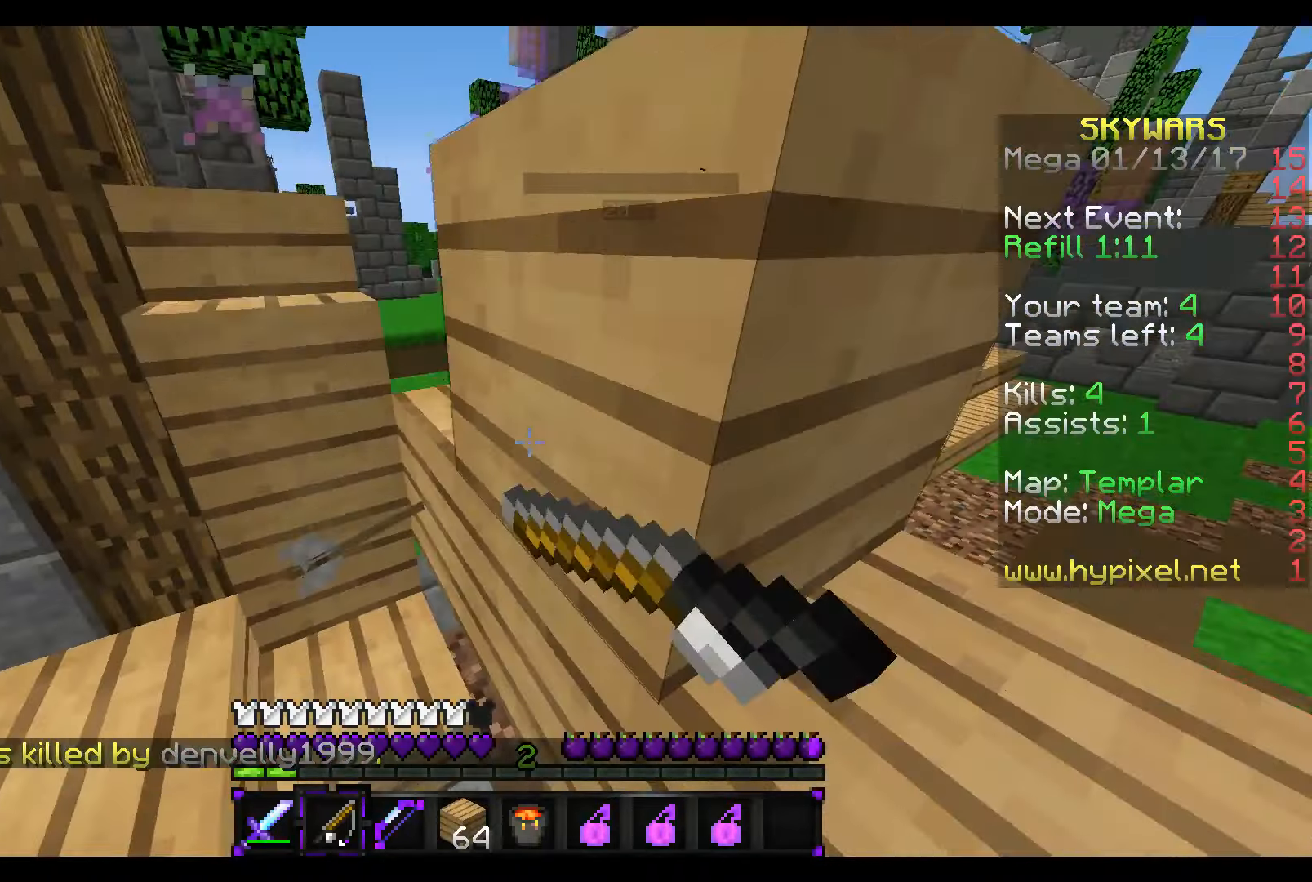
{"keys": ["s"], "mouse": [], "events": [[66, "mouse_right", "up"], [316, "w", "up"], [366, "a", "up"], [416, "s", "down"]]}
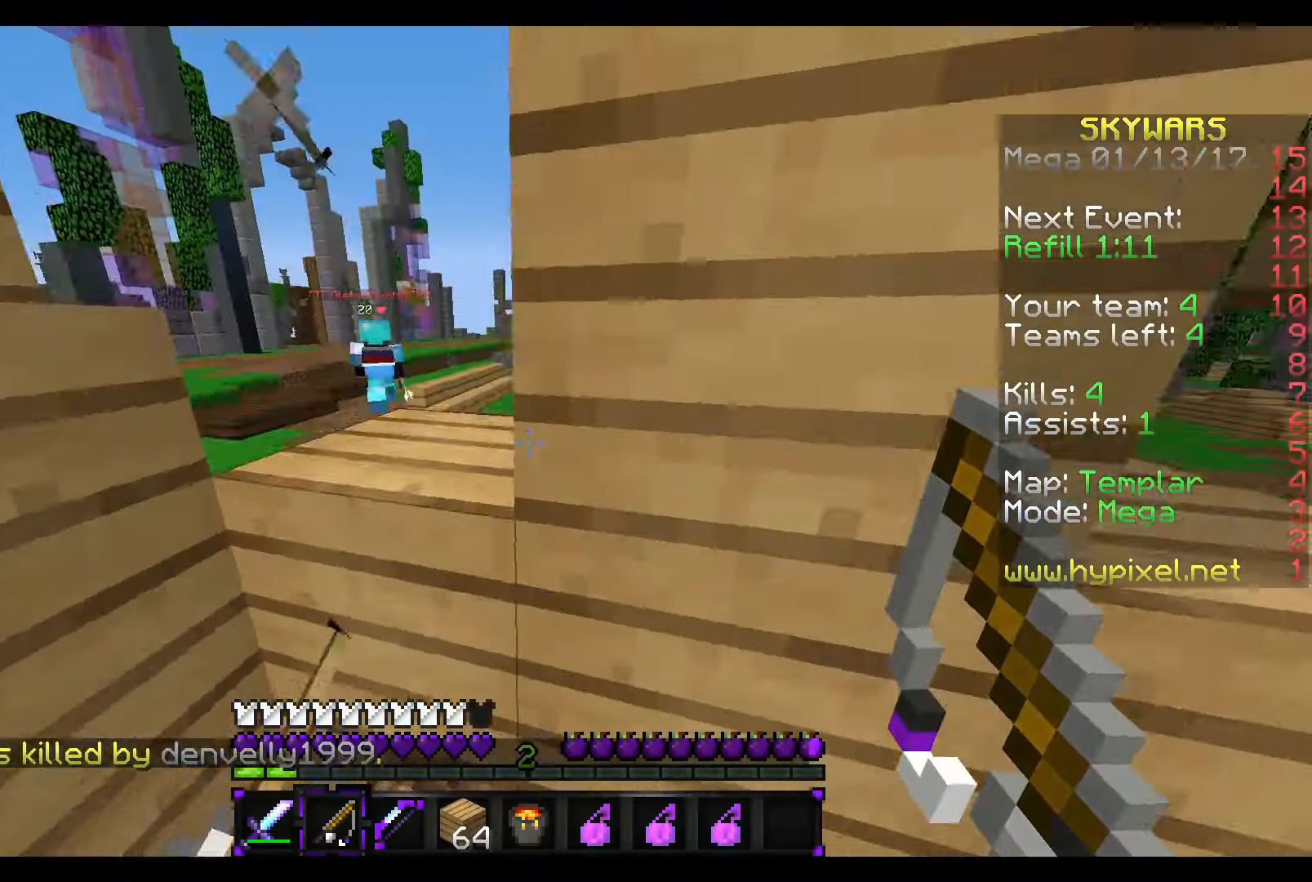
{"keys": ["s"], "mouse": [], "events": [[66, "mouse_right", "down"], [116, "a", "down"], [166, "mouse_right", "up"], [166, "s", "up"], [316, "a", "up"], [366, "s", "down"]]}
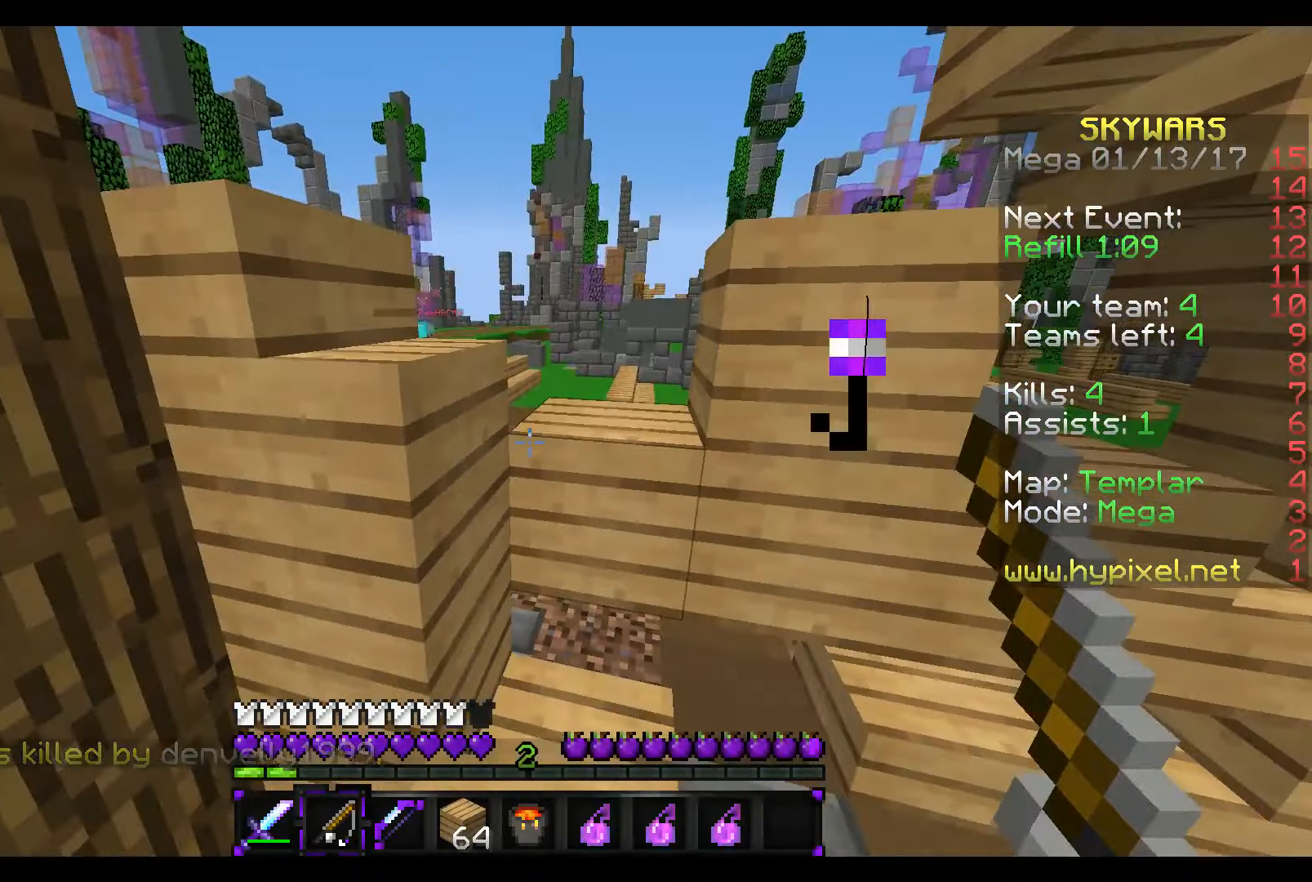
{"keys": ["w"], "mouse": [], "events": [[16, "s", "up"], [166, "mouse_right", "down"], [166, "w", "down"], [266, "mouse_right", "up"]]}
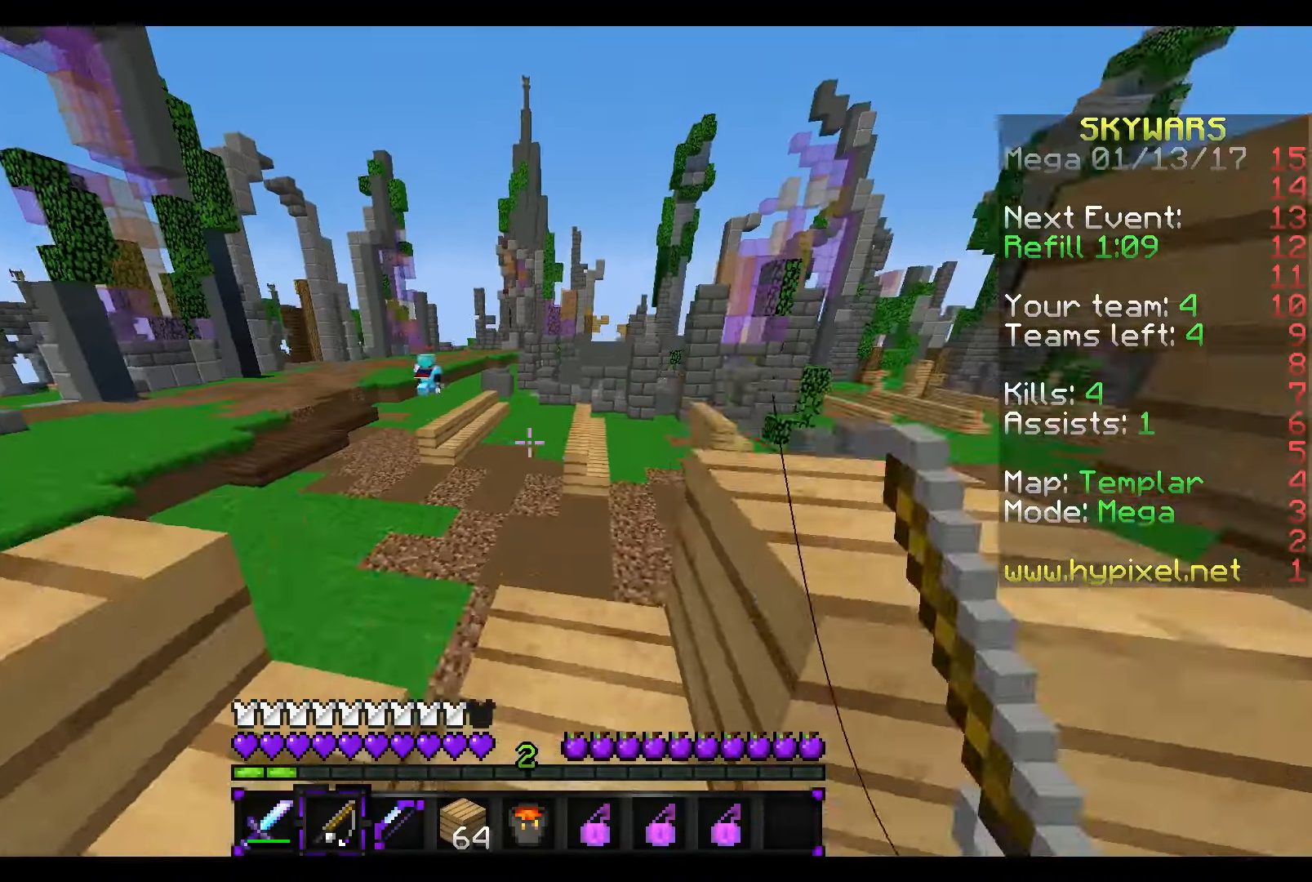
{"keys": ["s"], "mouse": ["right"], "events": [[66, "mouse_right", "down"], [166, "w", "up"], [316, "s", "down"]]}
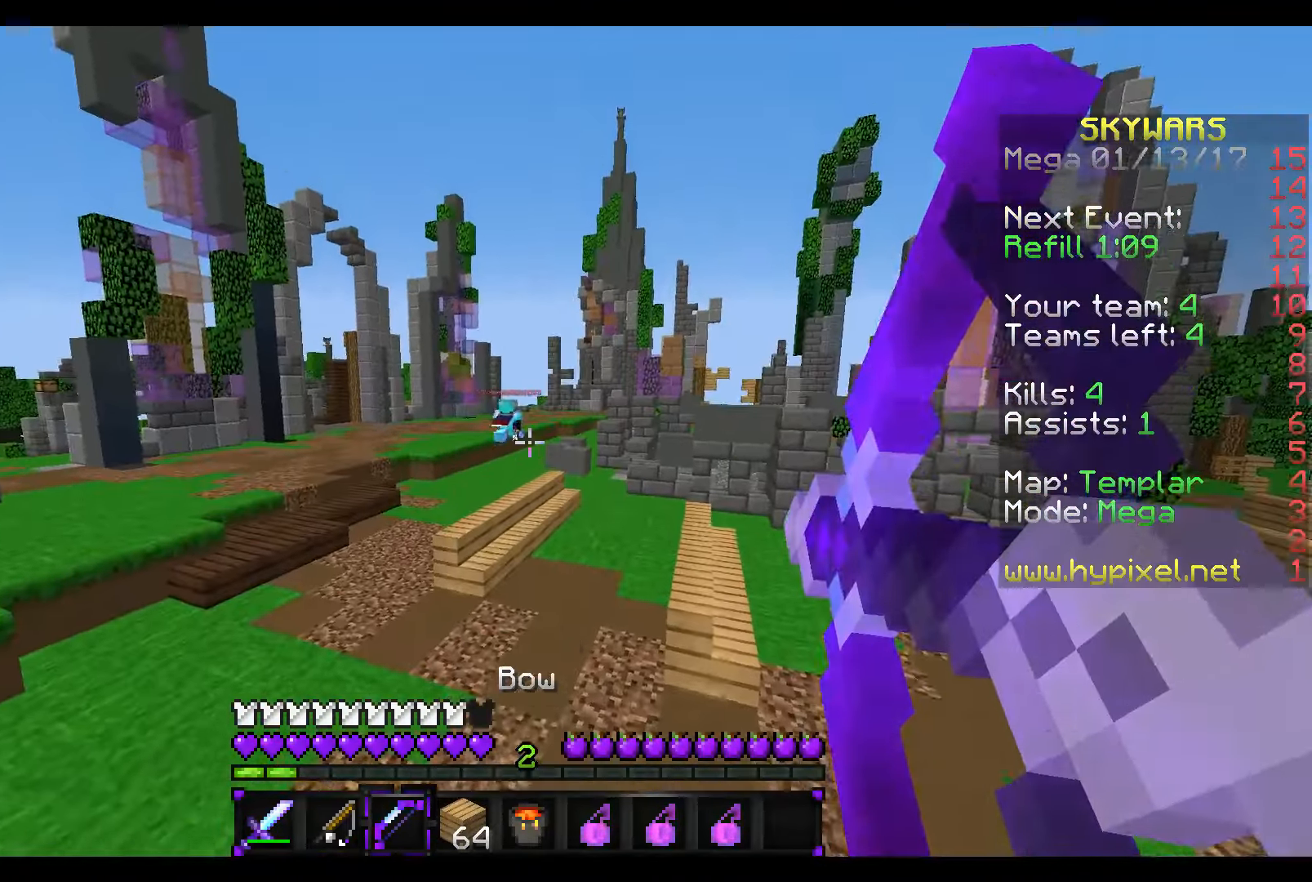
{"keys": ["a"], "mouse": ["right"], "events": [[216, "s", "up"], [266, "mouse_left", "down"], [416, "mouse_left", "up"], [416, "mouse_right", "up"], [466, "a", "down"], [466, "mouse_right", "down"]]}
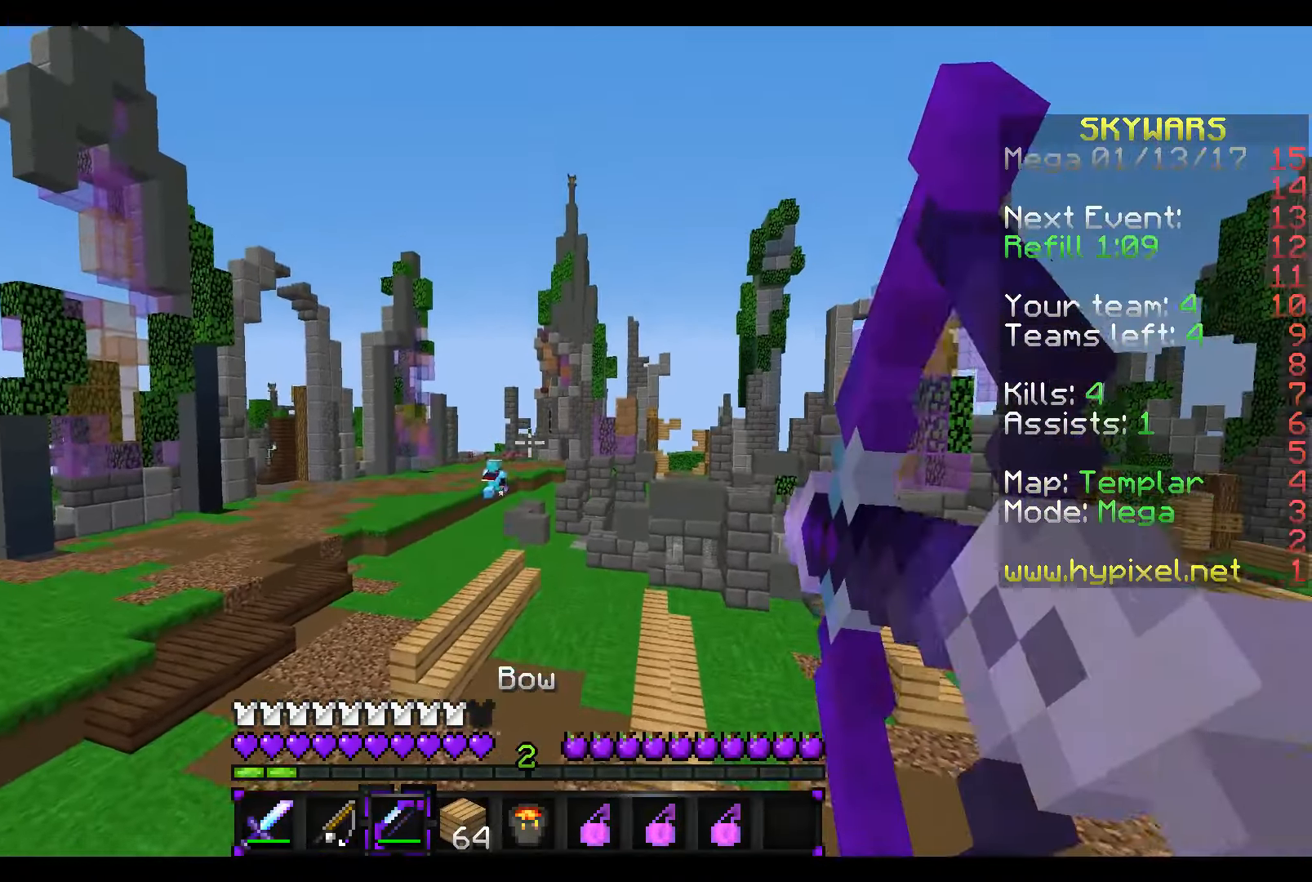
{"keys": [], "mouse": ["right"], "events": [[116, "a", "up"]]}
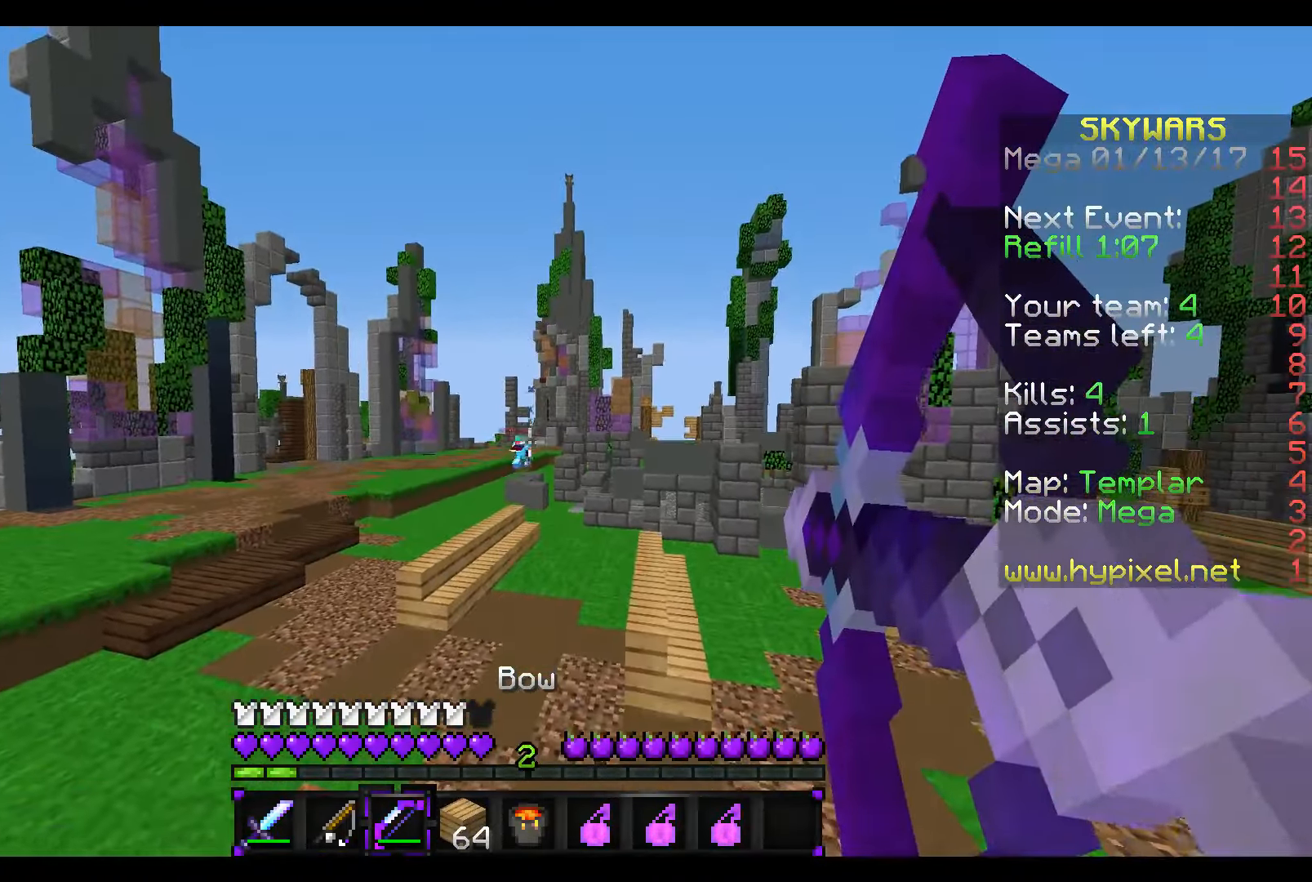
{"keys": [], "mouse": ["right"], "events": []}
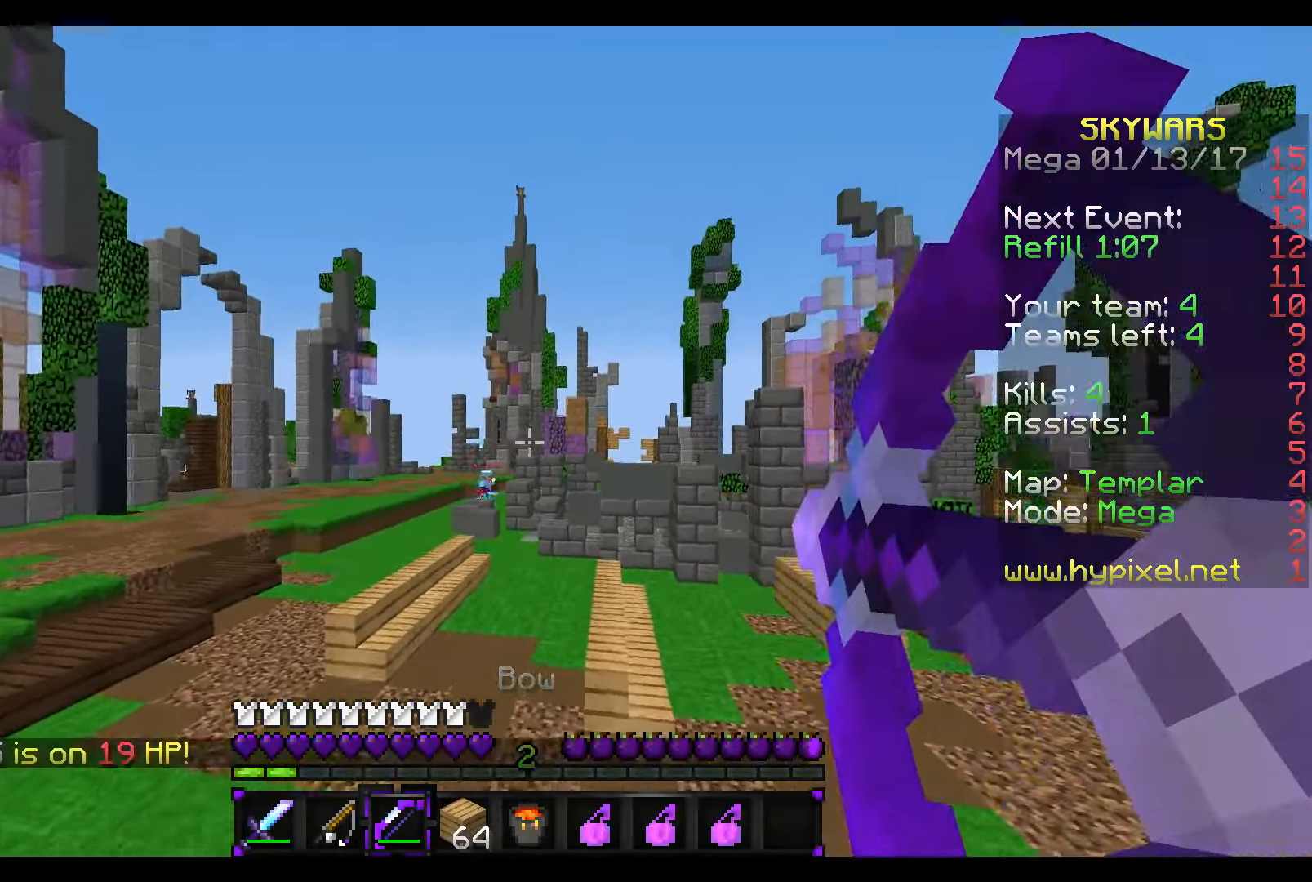
{"keys": ["a"], "mouse": ["right"], "events": [[167, "mouse_left", "down"], [317, "mouse_left", "up"], [317, "mouse_right", "up"], [417, "a", "down"], [417, "mouse_right", "down"]]}
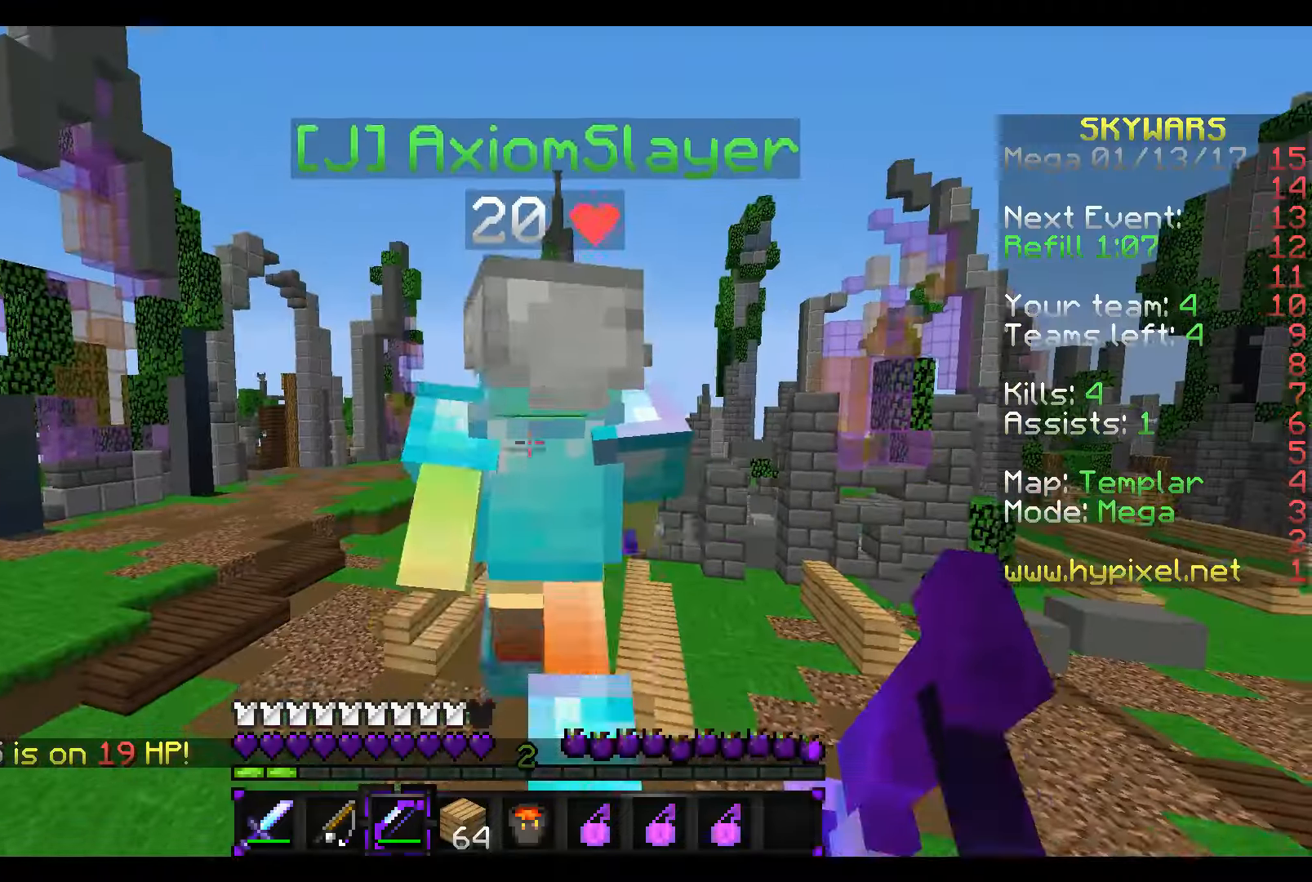
{"keys": ["w"], "mouse": [], "events": [[17, "a", "up"], [67, "w", "down"], [367, "mouse_right", "up"]]}
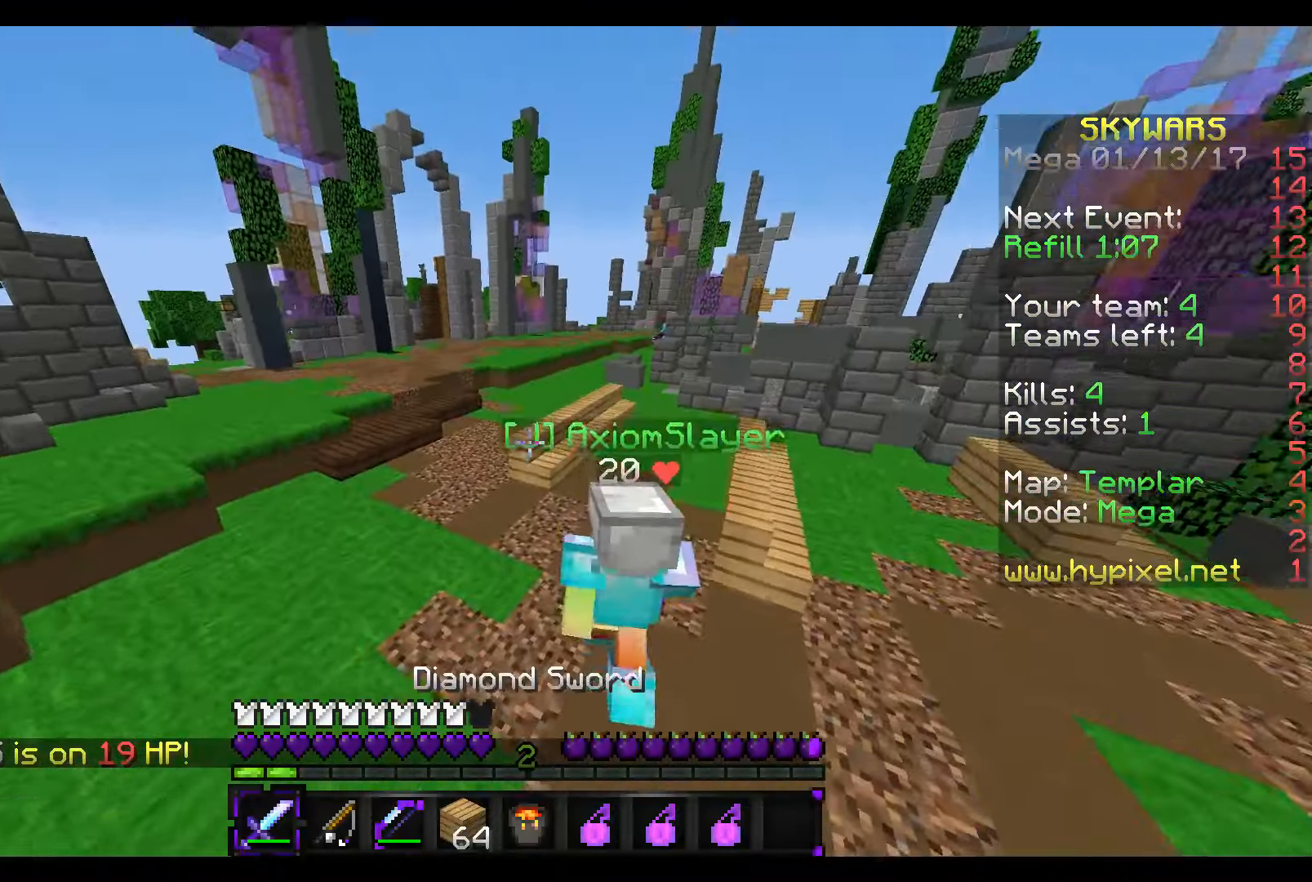
{"keys": ["w"], "mouse": [], "events": []}
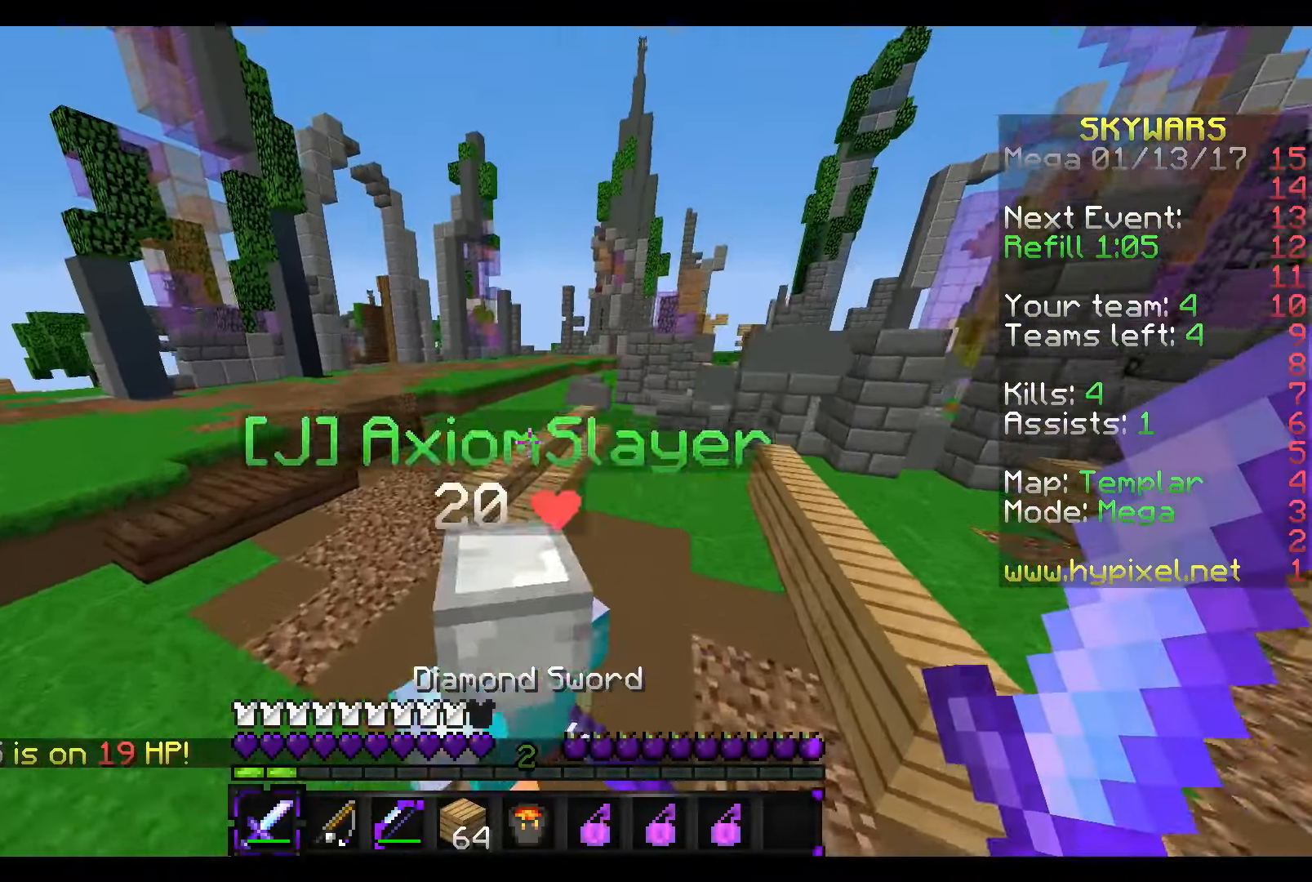
{"keys": ["w"], "mouse": [], "events": []}
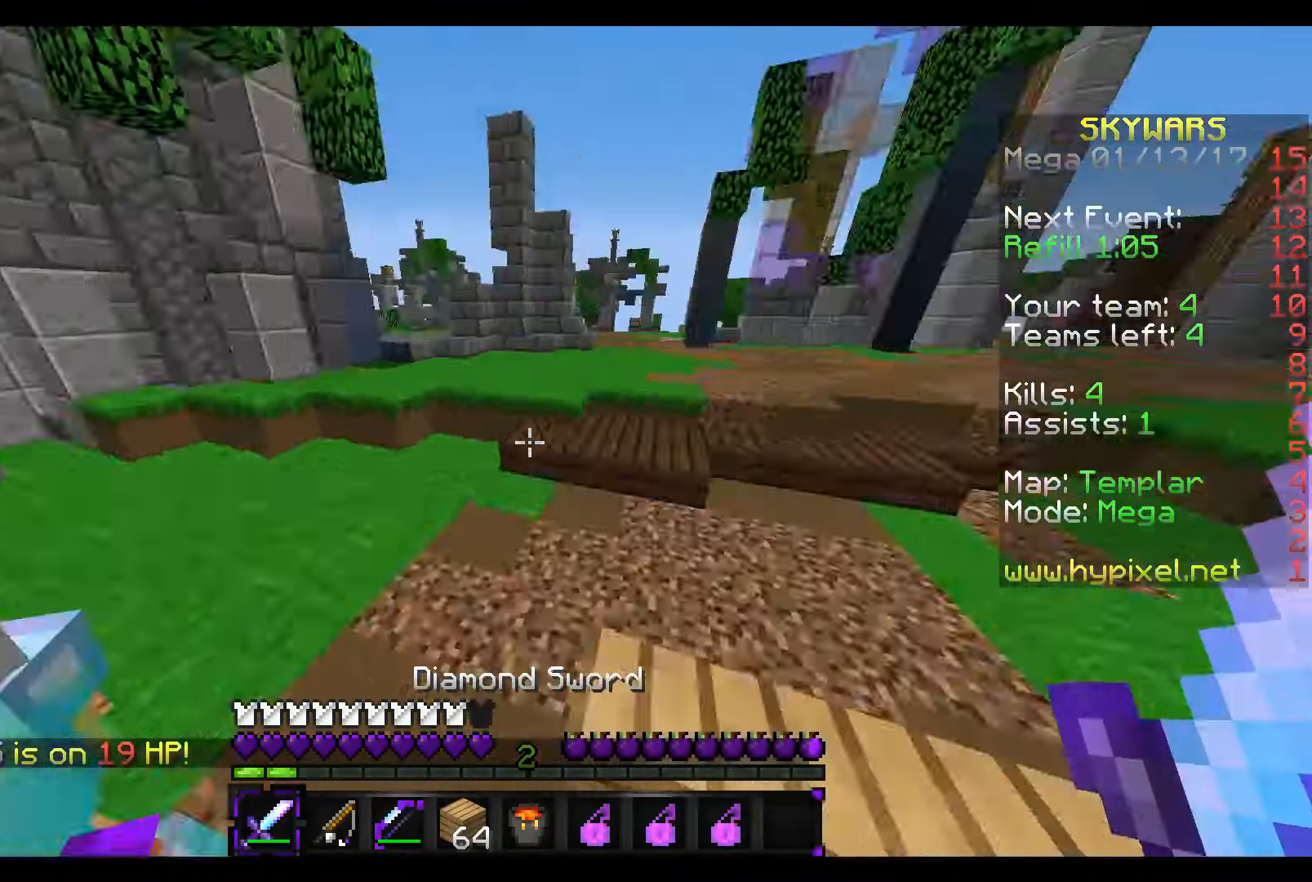
{"keys": ["s"], "mouse": [], "events": [[67, "s", "down"], [67, "w", "up"]]}